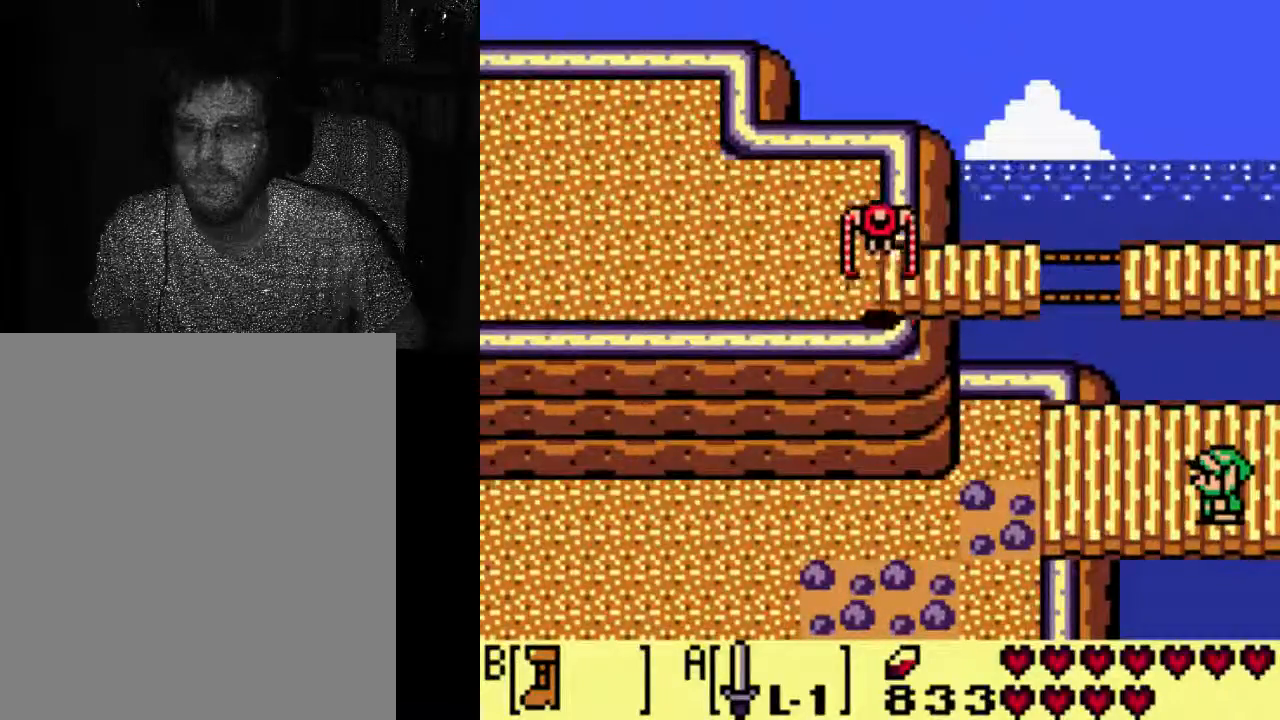
Gameplay with a controller (Xbox layout); each line is a JSON object with the inputs held at the frame after it (dt_ms = milliseconds from this image to that frame). "events" lists button and stick changes between this image and that frame as [ms after this image, input, new state], when the widget could be followed in between. Not read: L3 R3.
{"dt_ms": 1000, "buttons": ["A"], "left_stick": "center", "right_stick": "center"}
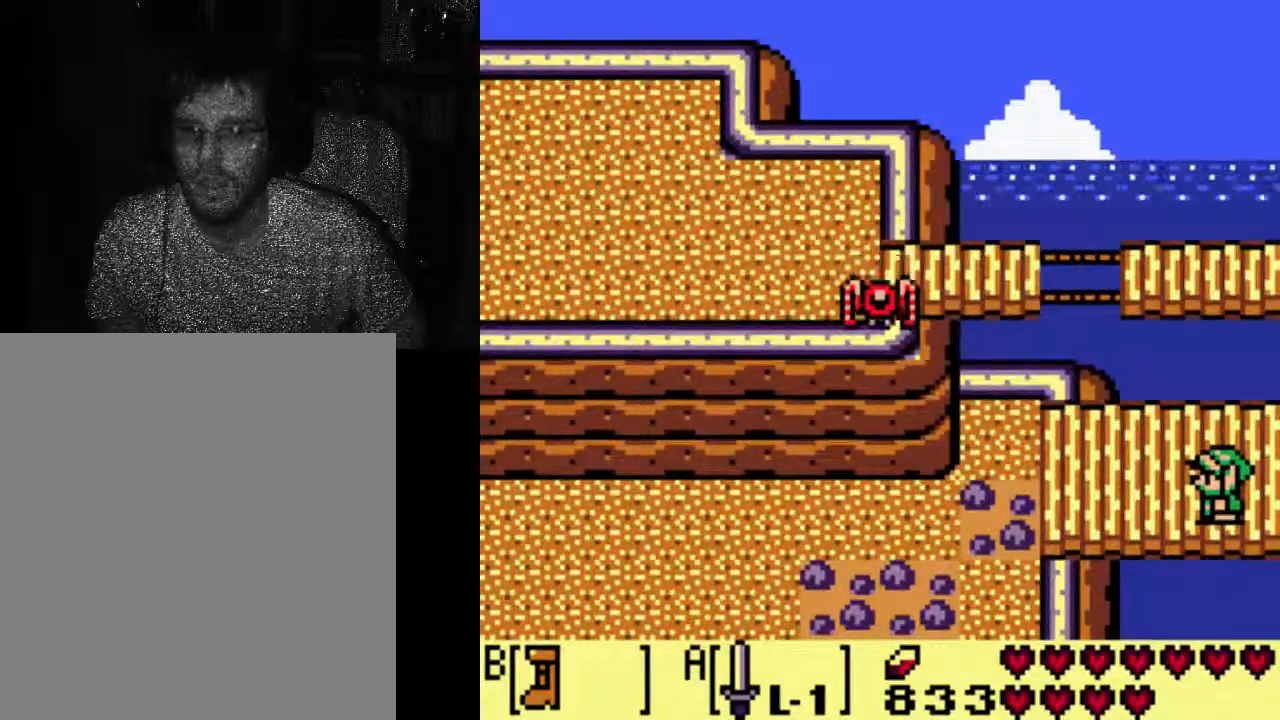
{"dt_ms": 500, "buttons": [], "left_stick": "center", "right_stick": "center", "events": [[133, "A", "up"]]}
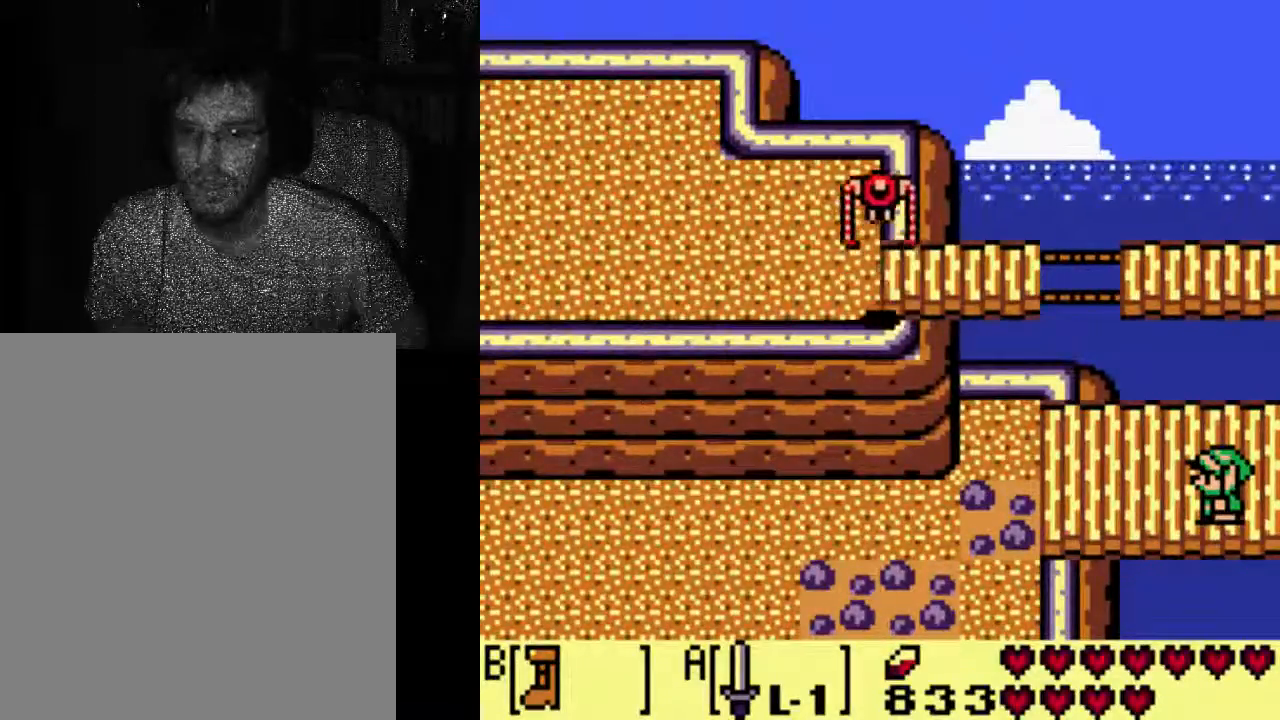
{"dt_ms": 500, "buttons": [], "left_stick": "center", "right_stick": "center", "events": []}
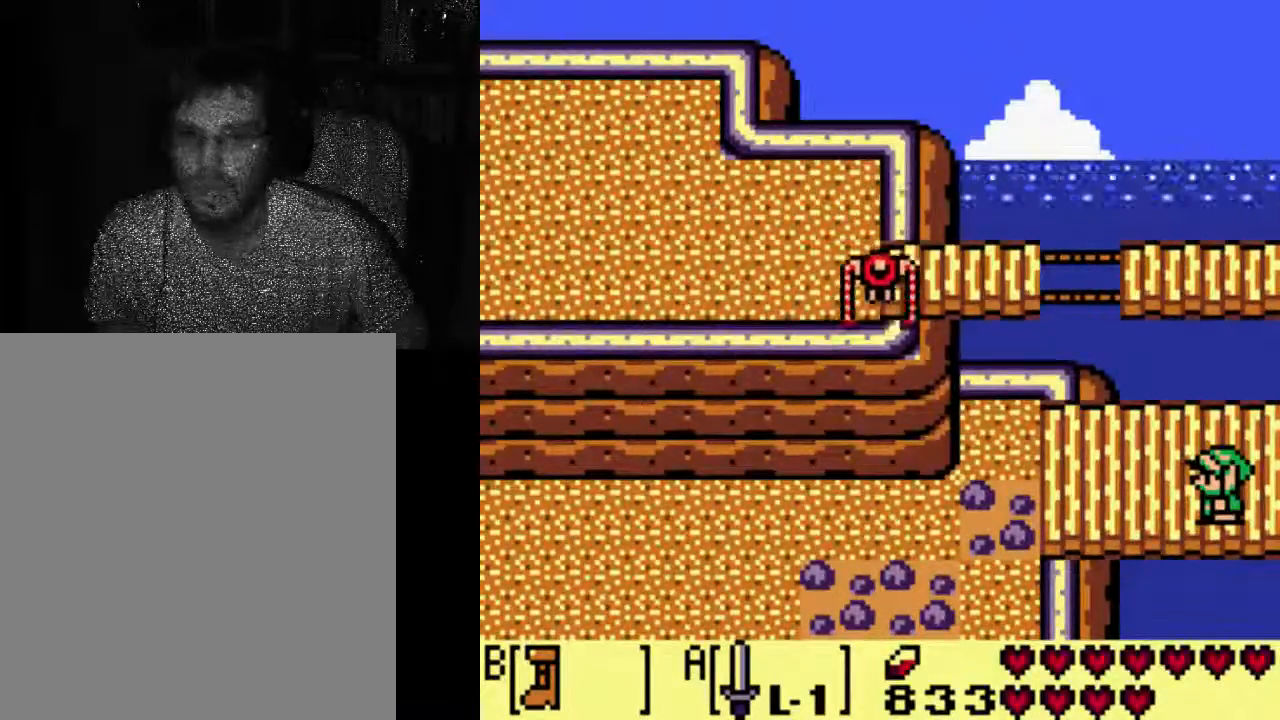
{"dt_ms": 500, "buttons": [], "left_stick": "center", "right_stick": "center", "events": []}
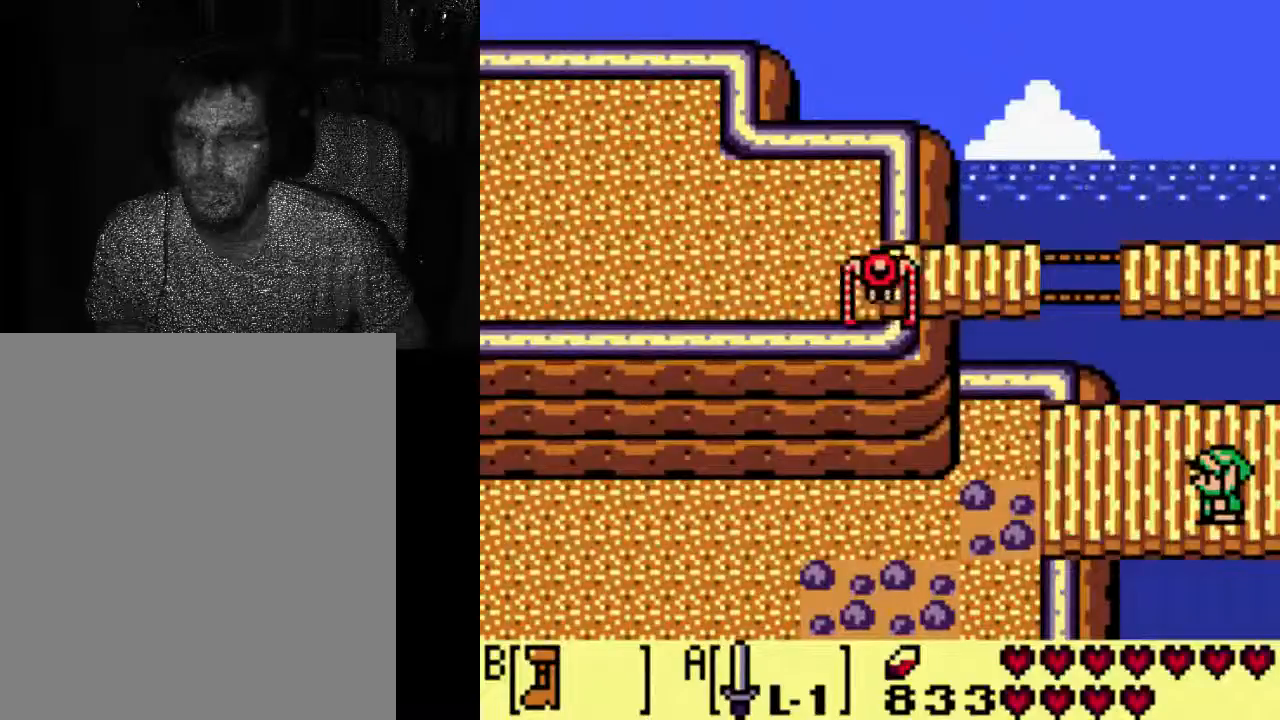
{"dt_ms": 500, "buttons": [], "left_stick": "center", "right_stick": "center", "events": []}
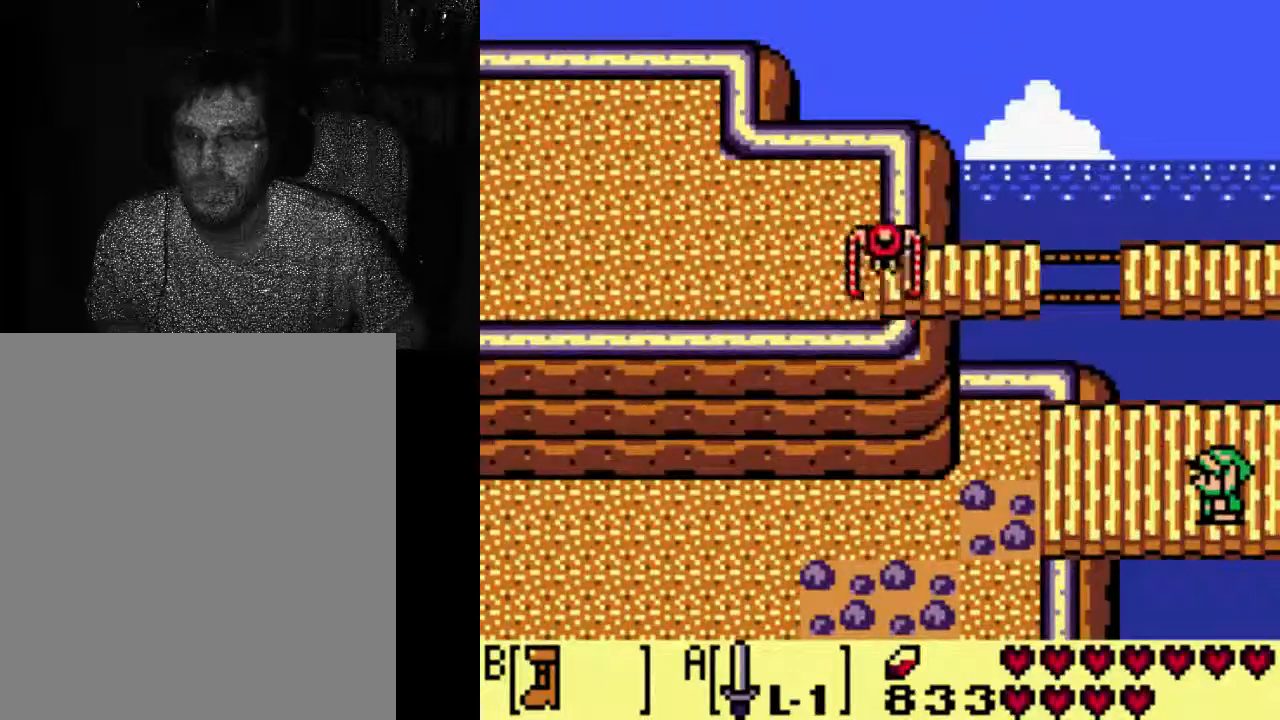
{"dt_ms": 500, "buttons": [], "left_stick": "center", "right_stick": "center", "events": []}
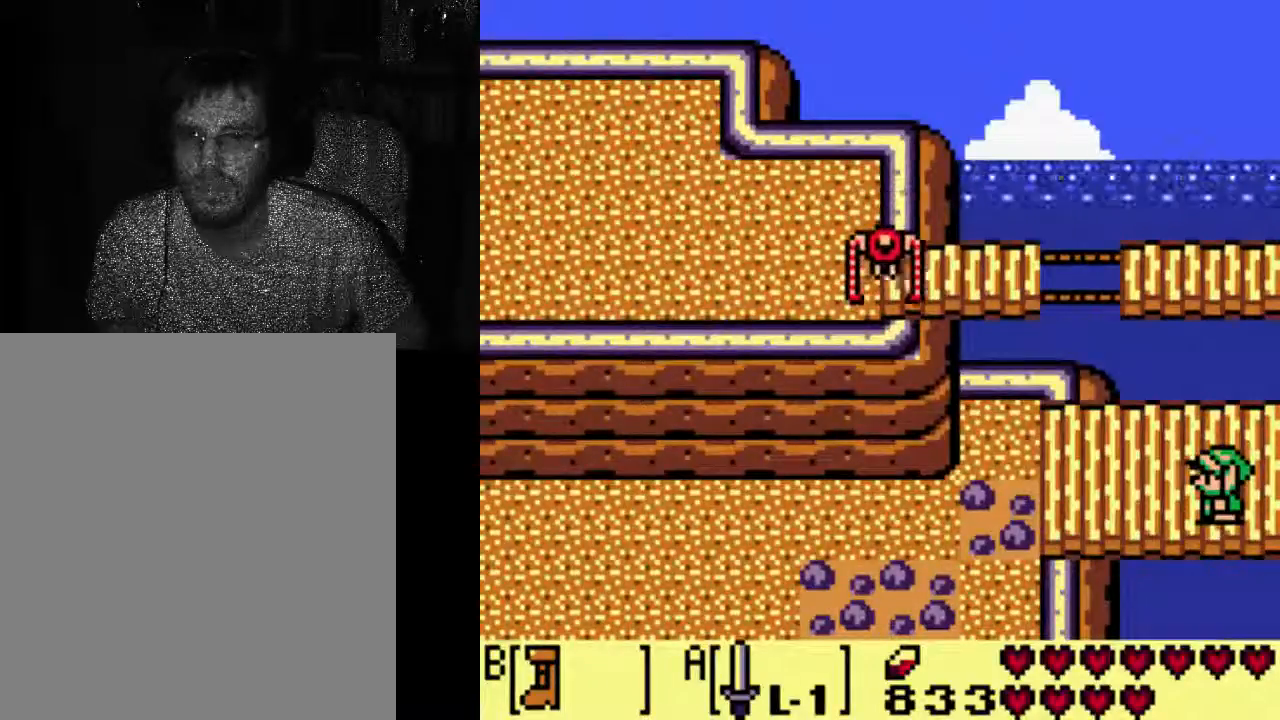
{"dt_ms": 500, "buttons": [], "left_stick": "center", "right_stick": "center", "events": []}
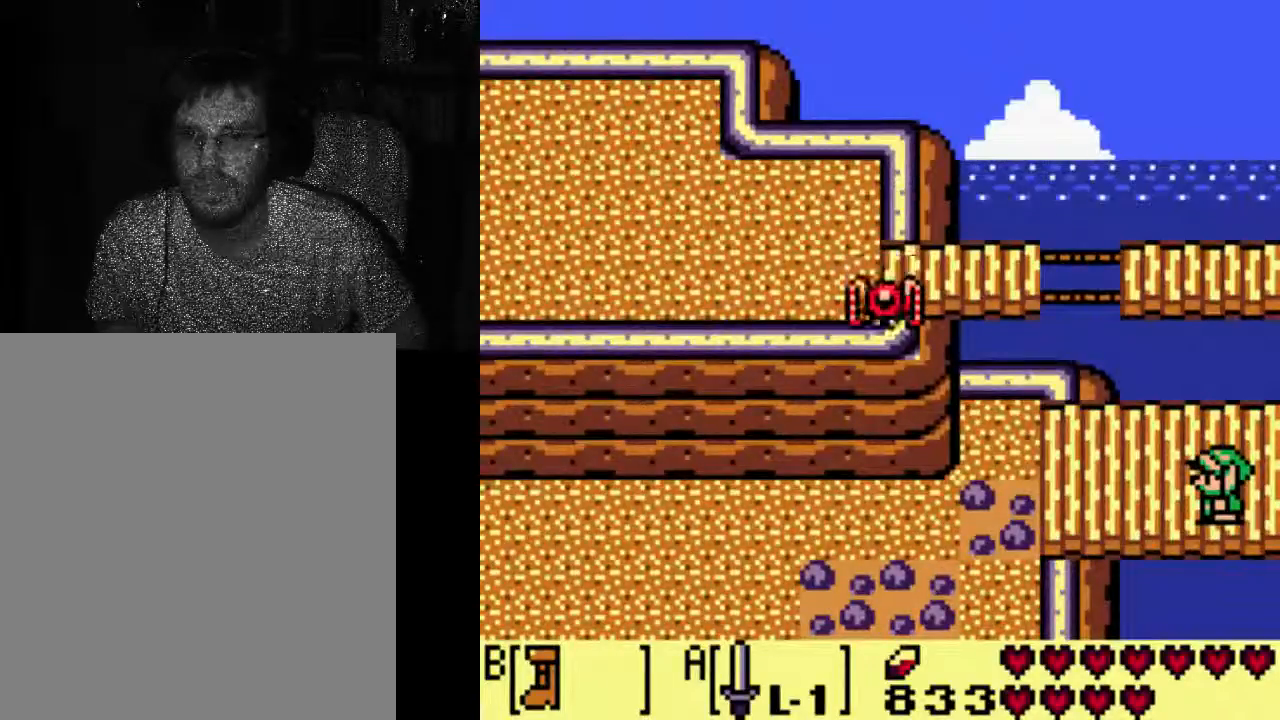
{"dt_ms": 500, "buttons": [], "left_stick": "center", "right_stick": "center", "events": []}
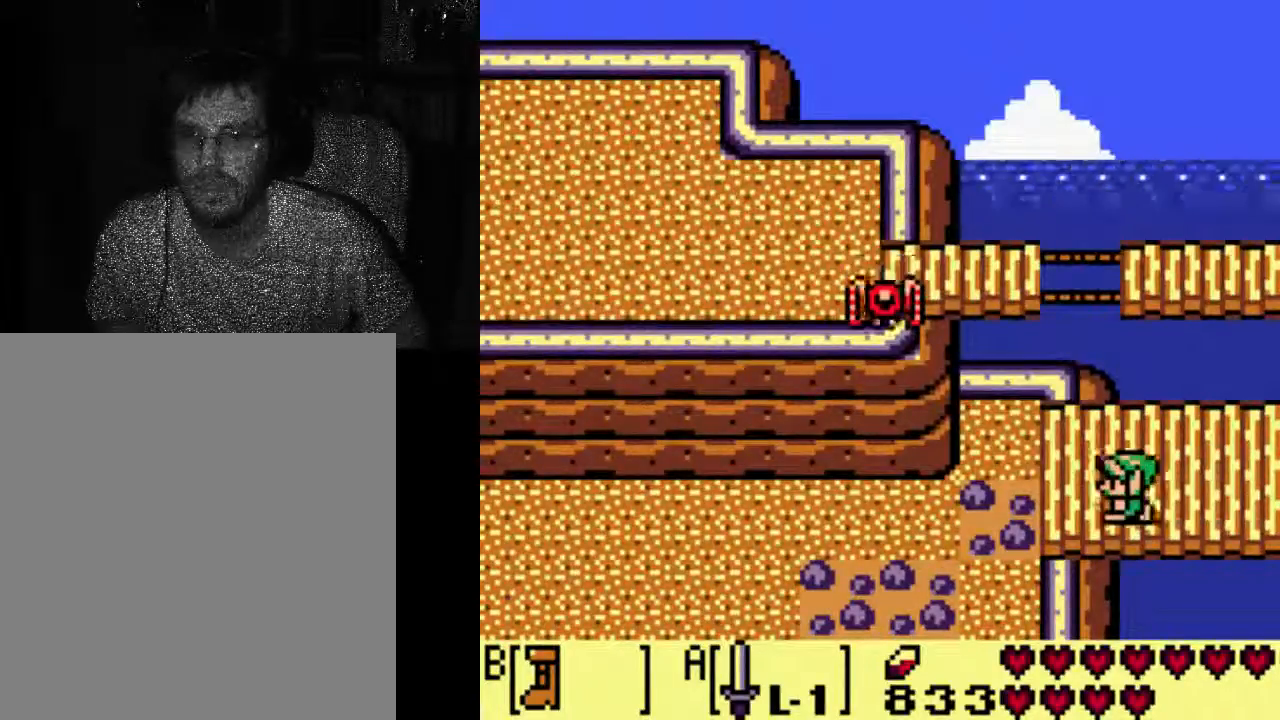
{"dt_ms": 500, "buttons": [], "left_stick": "center", "right_stick": "center", "events": []}
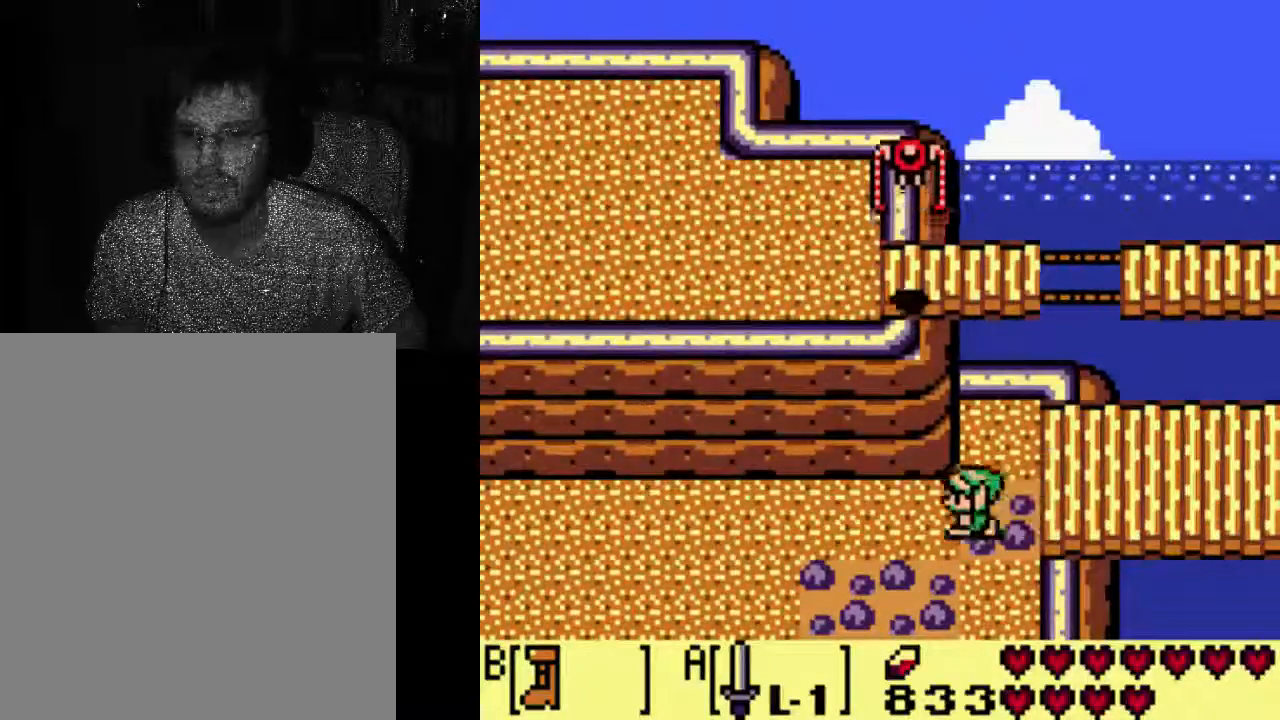
{"dt_ms": 500, "buttons": [], "left_stick": "center", "right_stick": "center", "events": []}
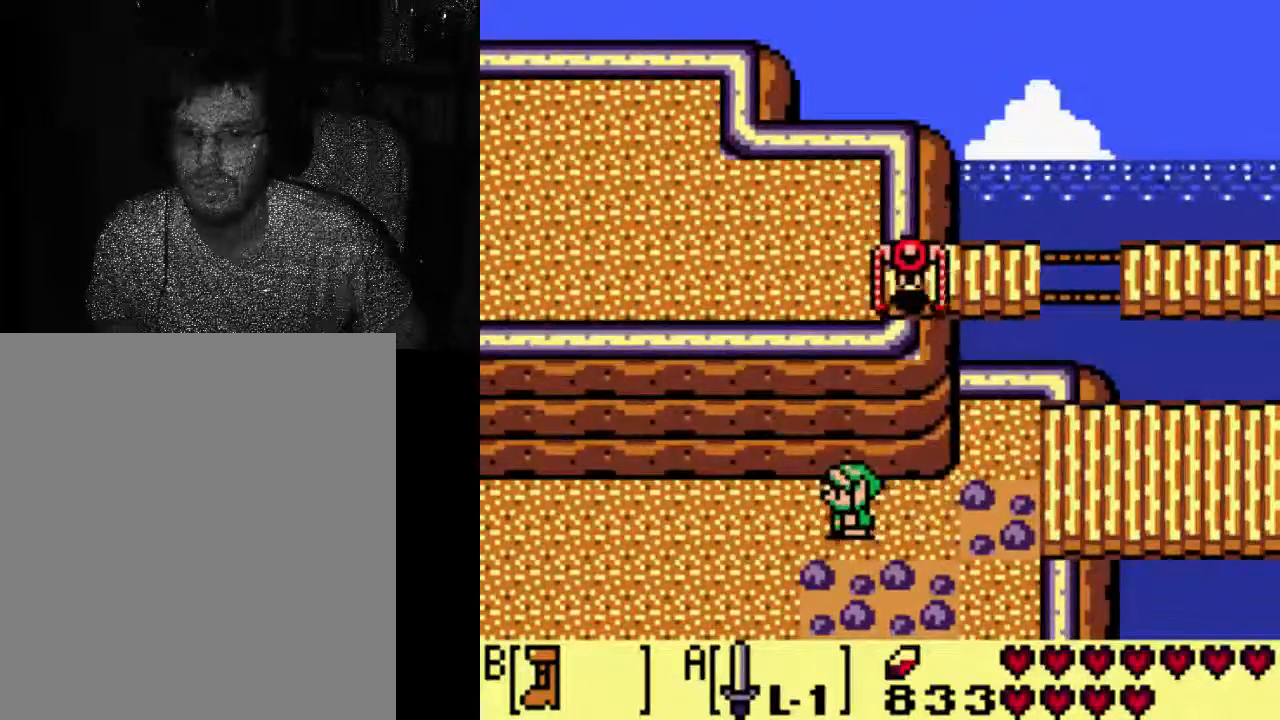
{"dt_ms": 500, "buttons": [], "left_stick": "center", "right_stick": "center", "events": []}
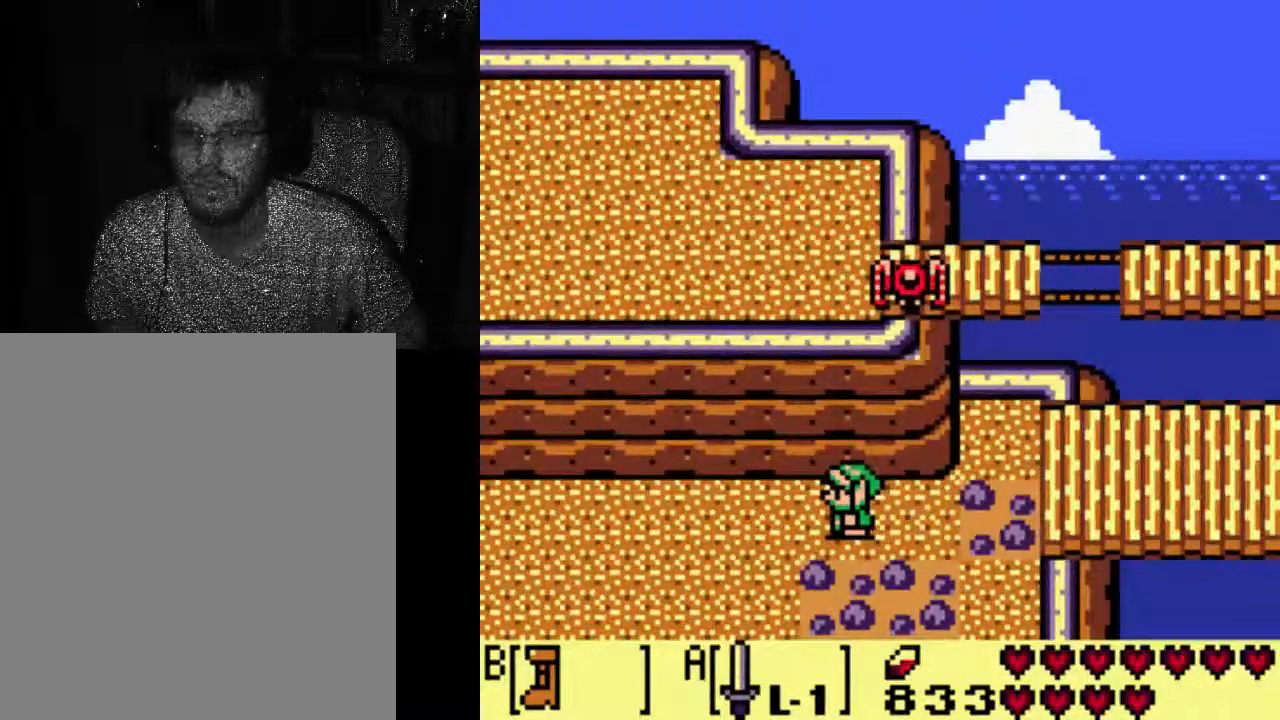
{"dt_ms": 500, "buttons": [], "left_stick": "center", "right_stick": "center", "events": []}
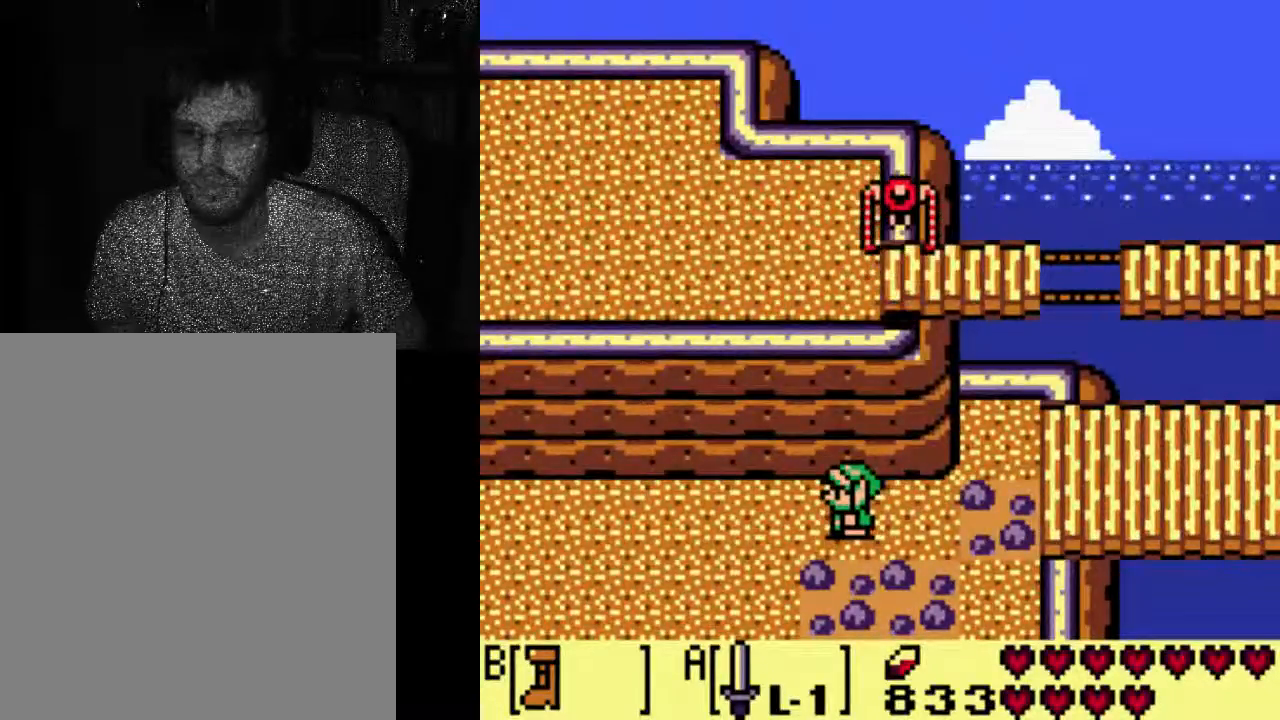
{"dt_ms": 500, "buttons": ["DPAD_RIGHT"], "left_stick": "center", "right_stick": "center", "events": [[67, "DPAD_RIGHT", "down"]]}
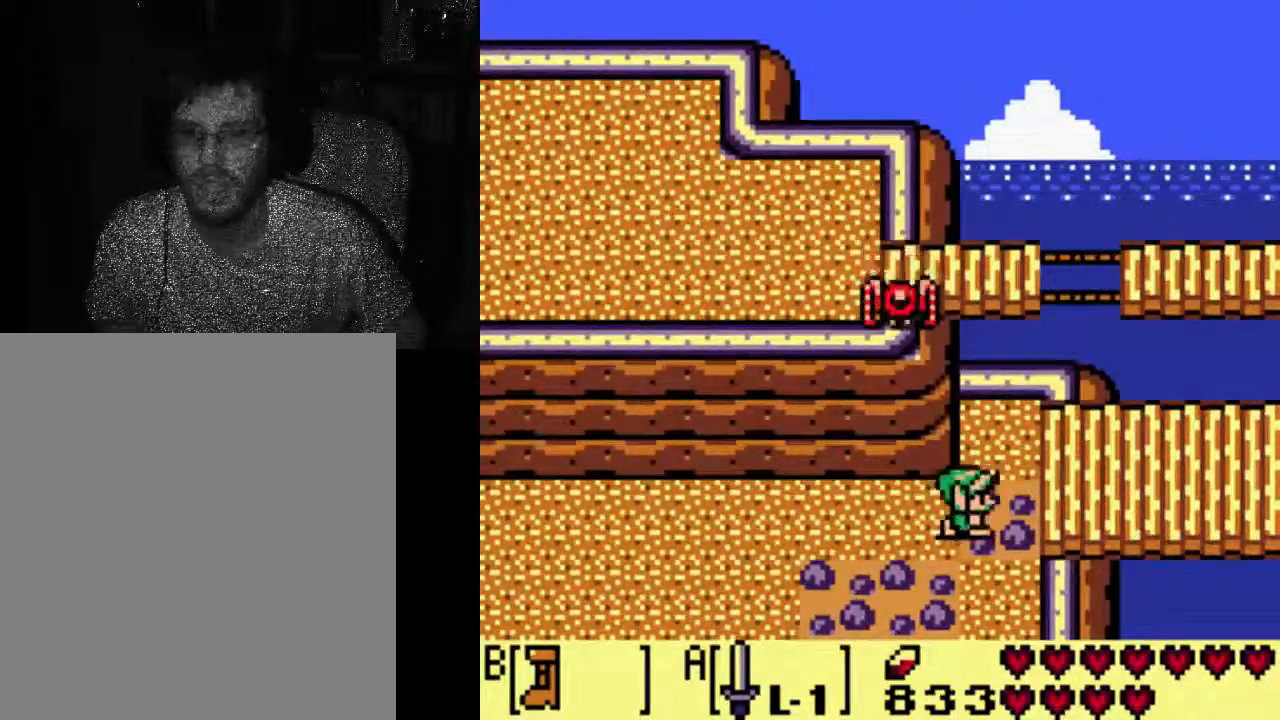
{"dt_ms": 500, "buttons": ["DPAD_RIGHT"], "left_stick": "center", "right_stick": "center", "events": []}
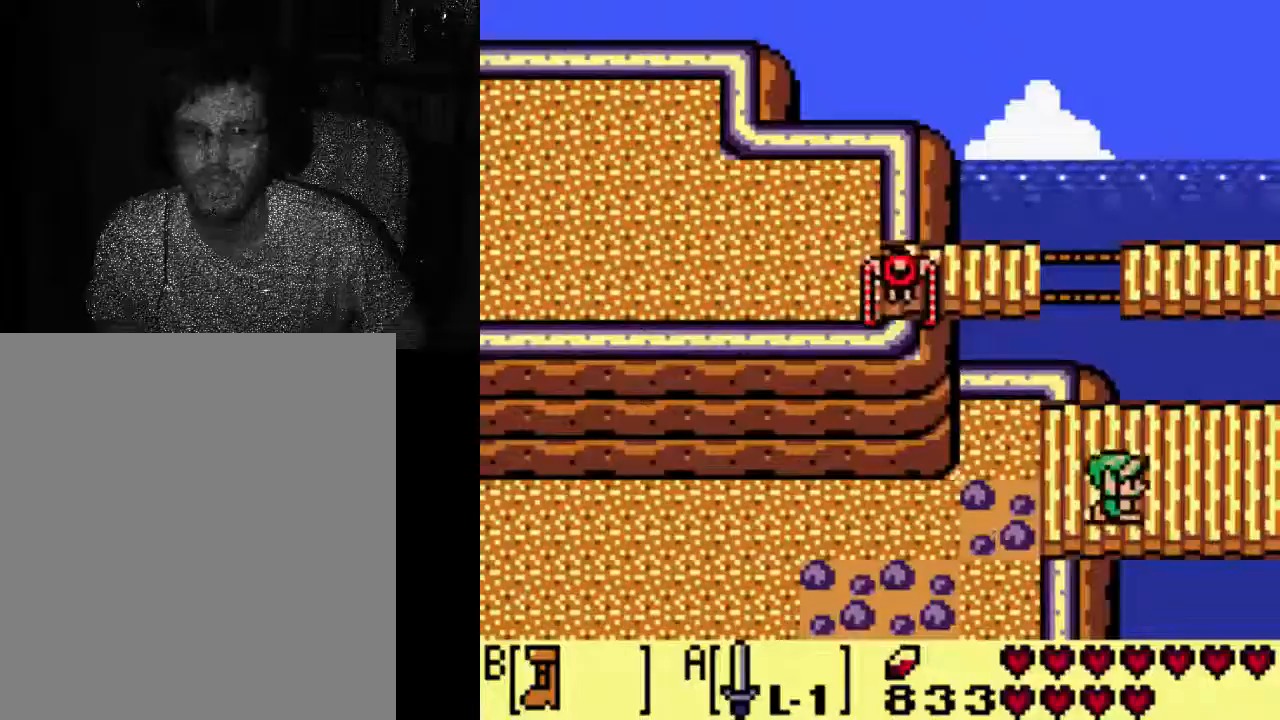
{"dt_ms": 500, "buttons": ["DPAD_RIGHT"], "left_stick": "center", "right_stick": "center", "events": []}
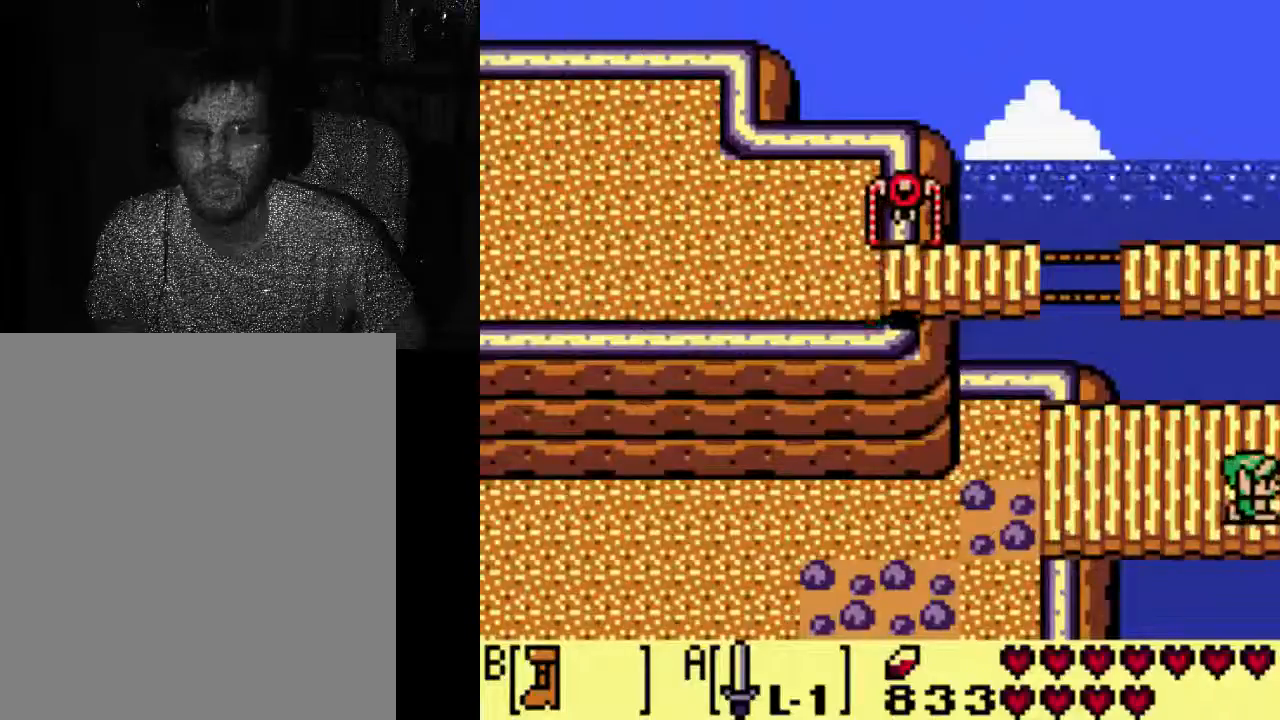
{"dt_ms": 500, "buttons": ["DPAD_RIGHT"], "left_stick": "center", "right_stick": "center", "events": []}
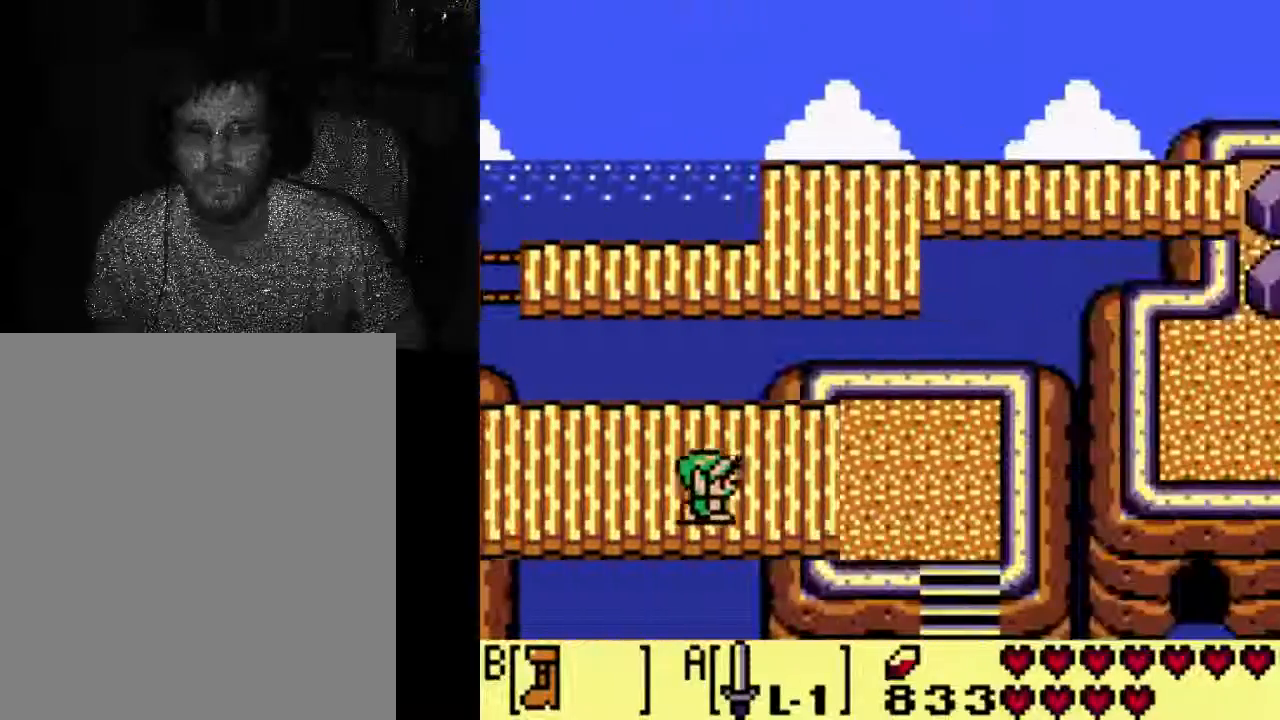
{"dt_ms": 500, "buttons": ["DPAD_RIGHT"], "left_stick": "center", "right_stick": "center", "events": []}
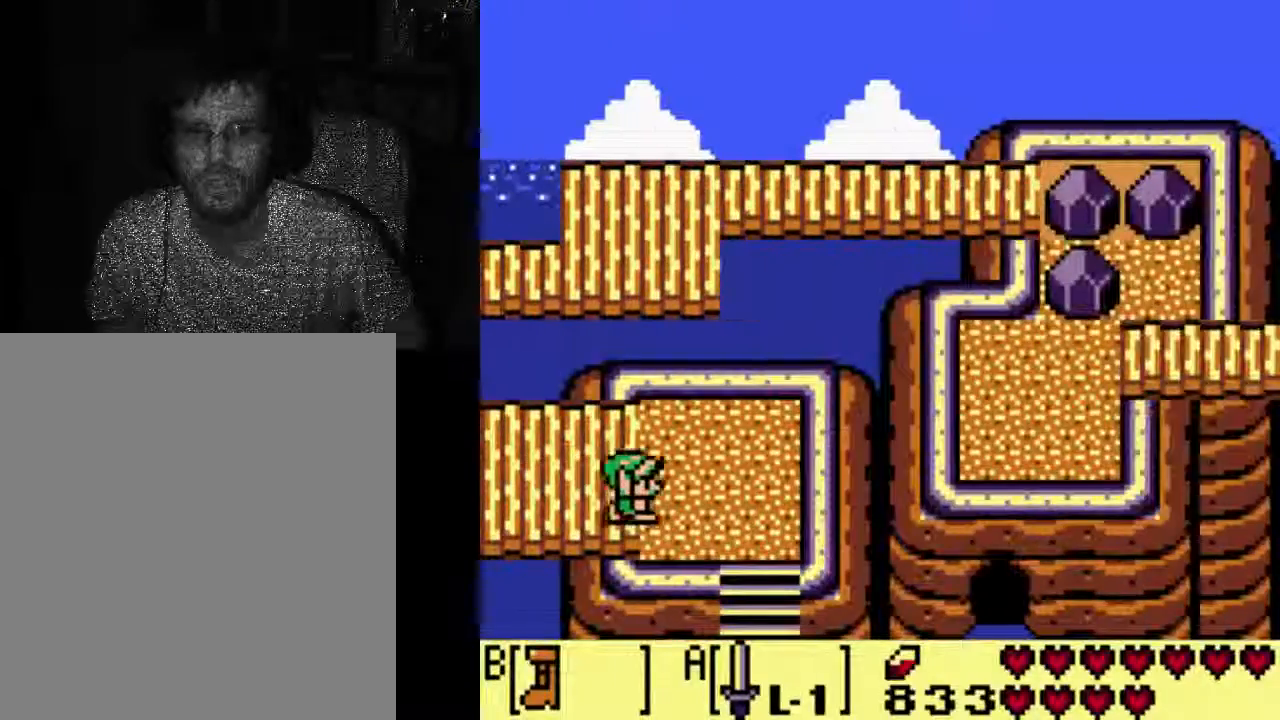
{"dt_ms": 500, "buttons": [], "left_stick": "center", "right_stick": "center", "events": [[200, "DPAD_RIGHT", "up"]]}
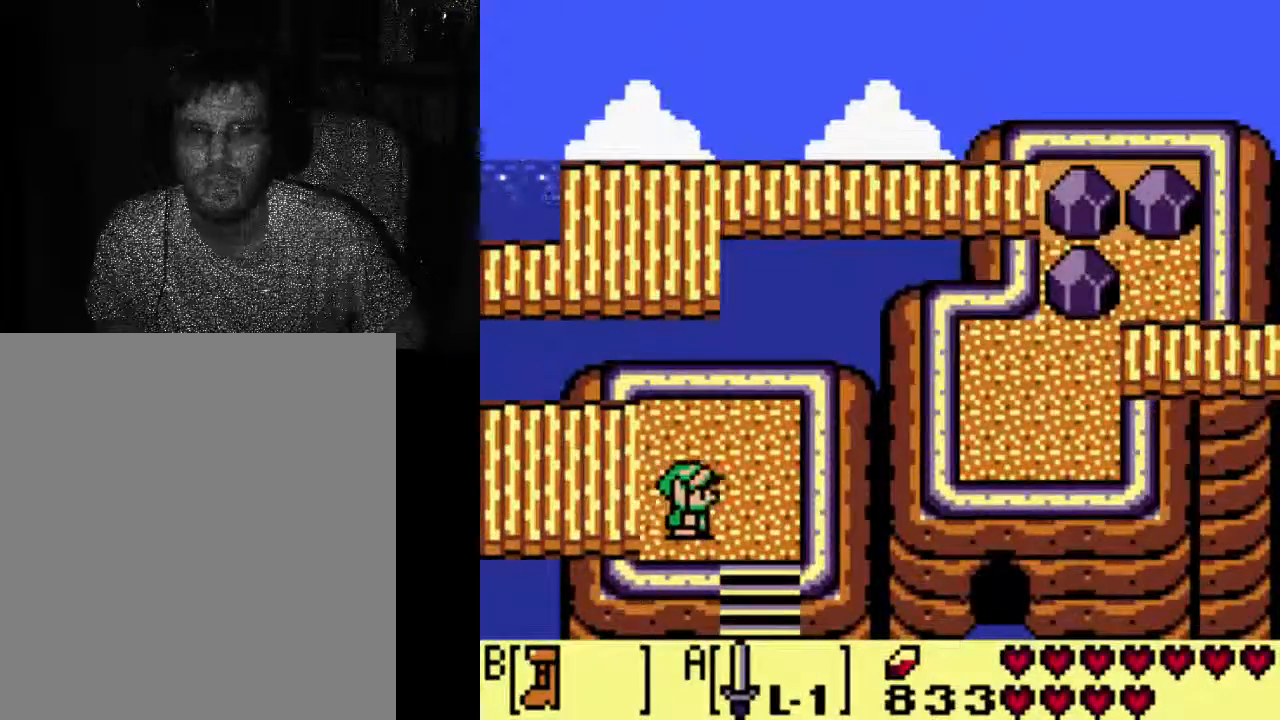
{"dt_ms": 500, "buttons": [], "left_stick": "center", "right_stick": "center", "events": [[133, "DPAD_RIGHT", "down"], [267, "DPAD_RIGHT", "up"]]}
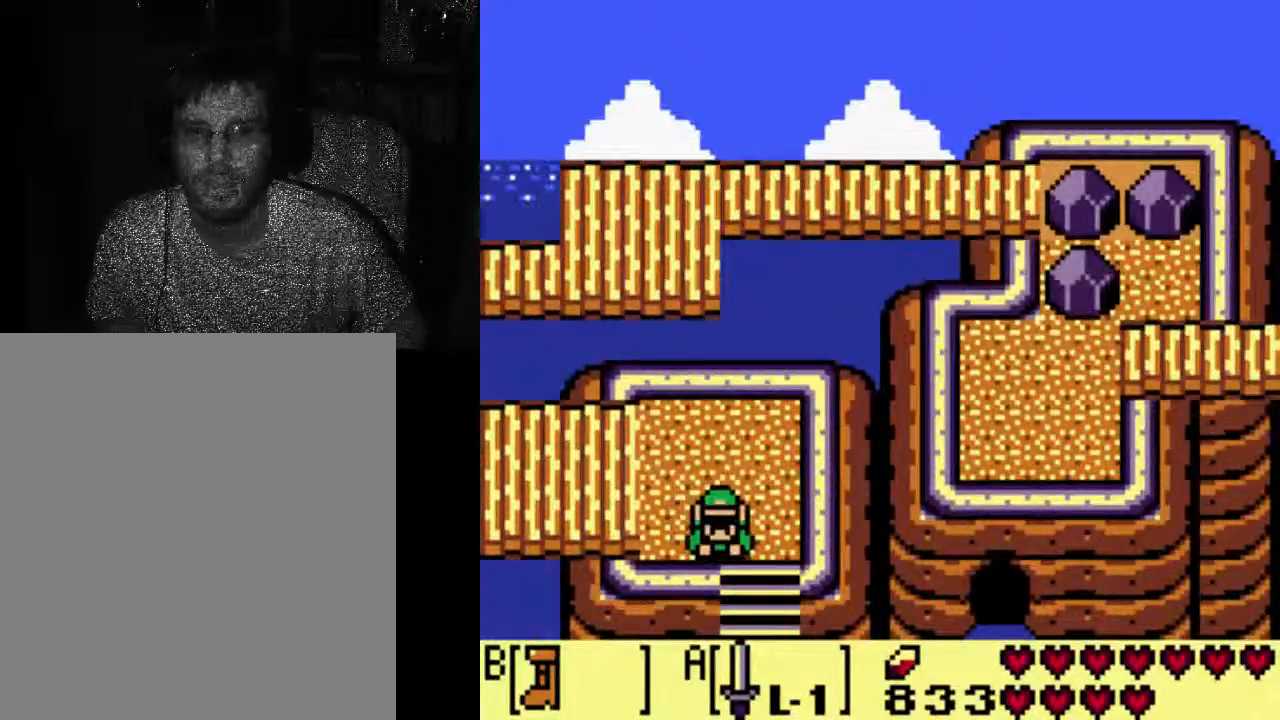
{"dt_ms": 500, "buttons": ["DPAD_DOWN", "DPAD_RIGHT"], "left_stick": "center", "right_stick": "center", "events": [[200, "DPAD_DOWN", "down"], [400, "DPAD_RIGHT", "down"]]}
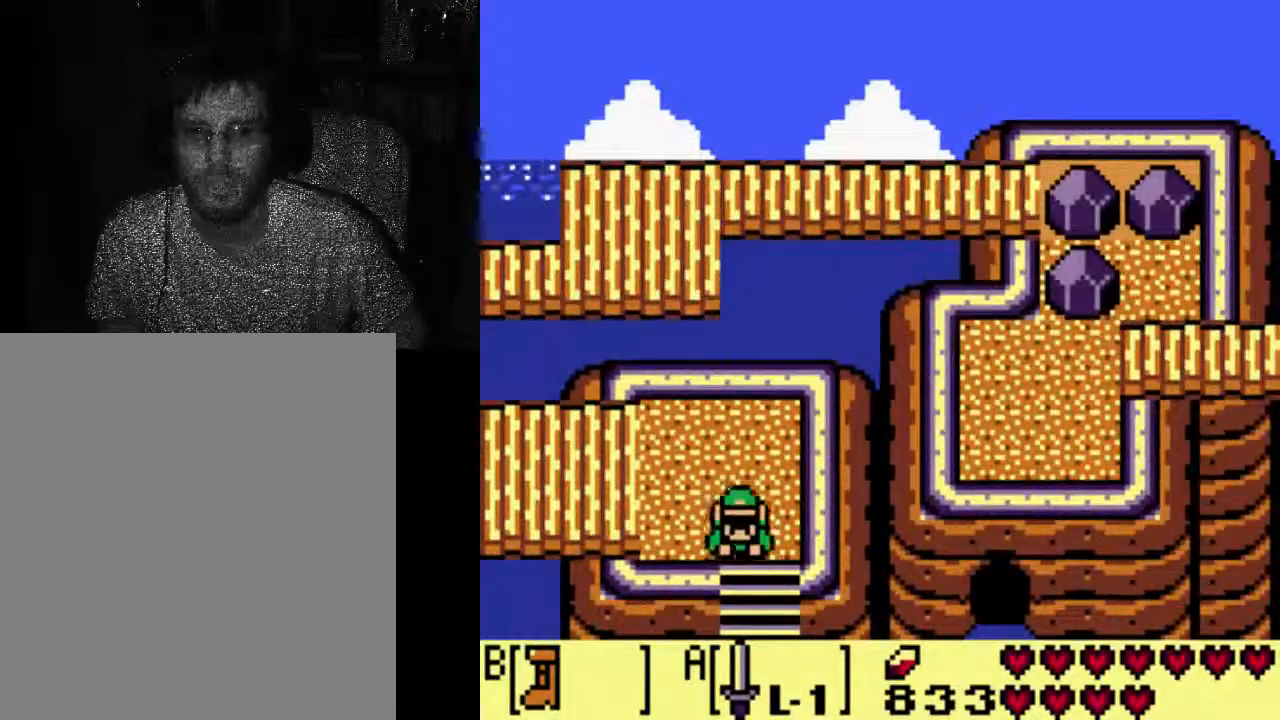
{"dt_ms": 500, "buttons": ["DPAD_DOWN"], "left_stick": "center", "right_stick": "center", "events": [[33, "DPAD_RIGHT", "up"]]}
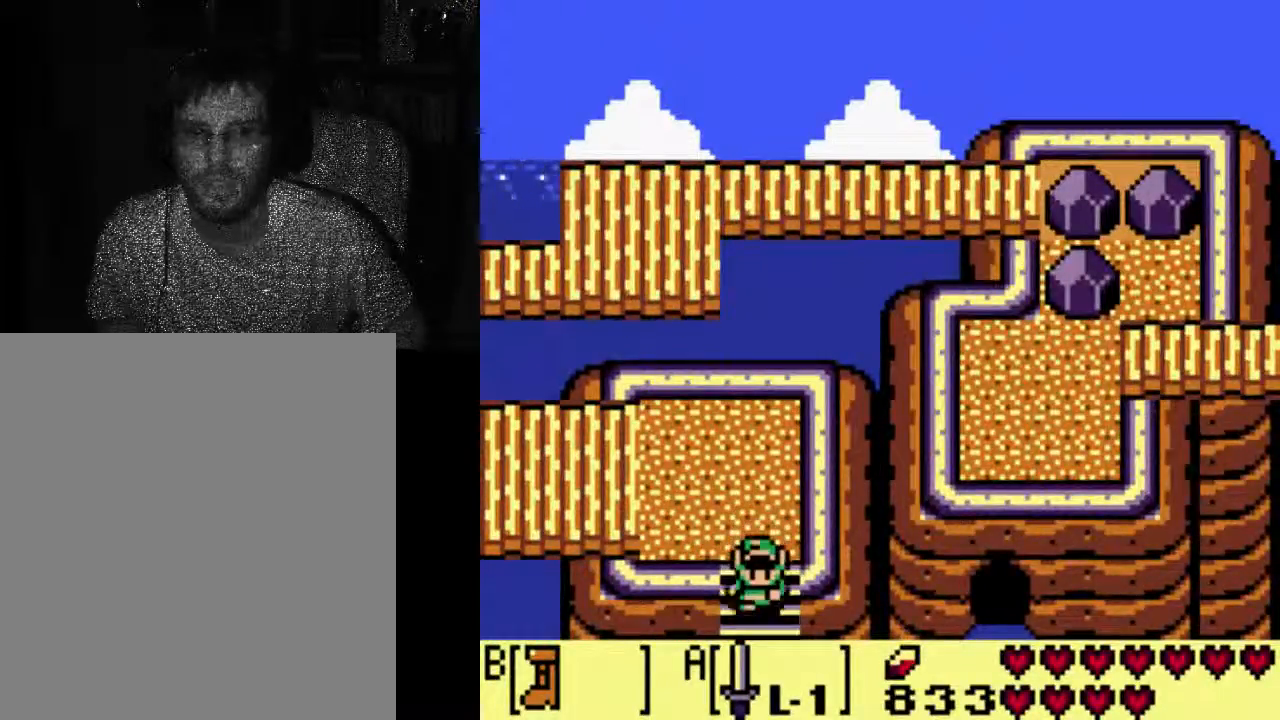
{"dt_ms": 500, "buttons": [], "left_stick": "center", "right_stick": "center", "events": [[233, "DPAD_DOWN", "up"]]}
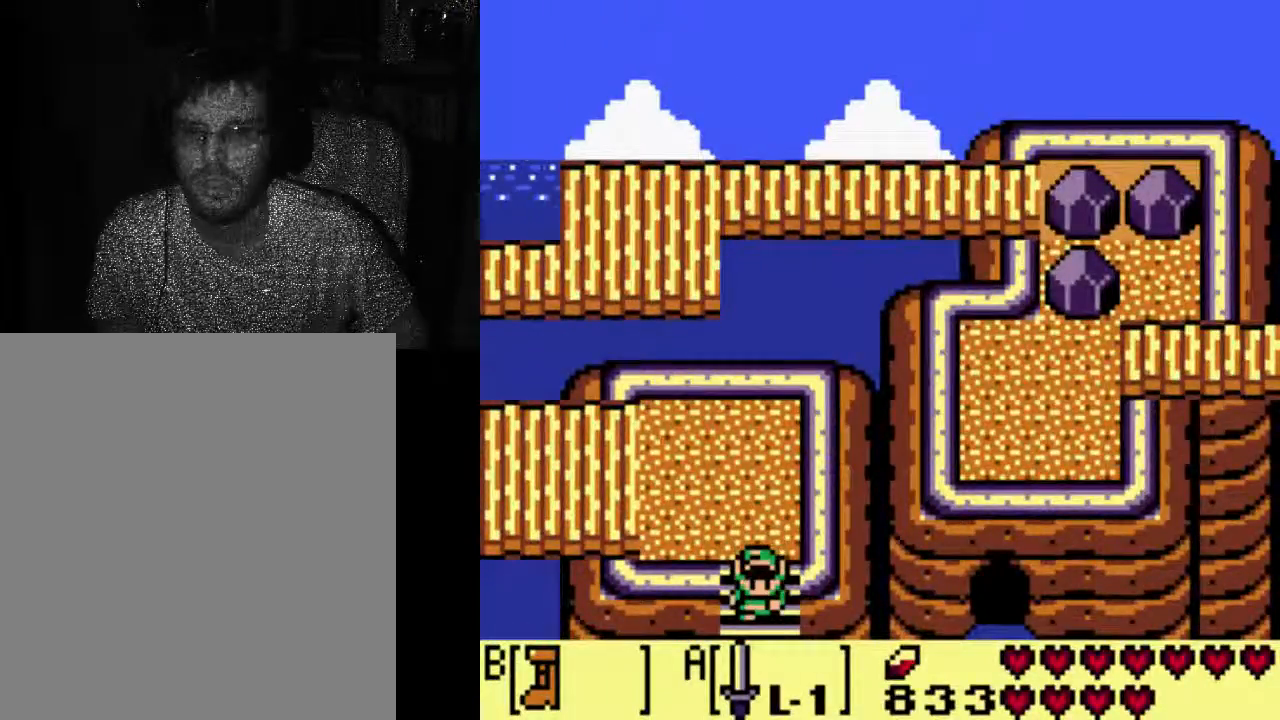
{"dt_ms": 500, "buttons": ["DPAD_DOWN"], "left_stick": "center", "right_stick": "center"}
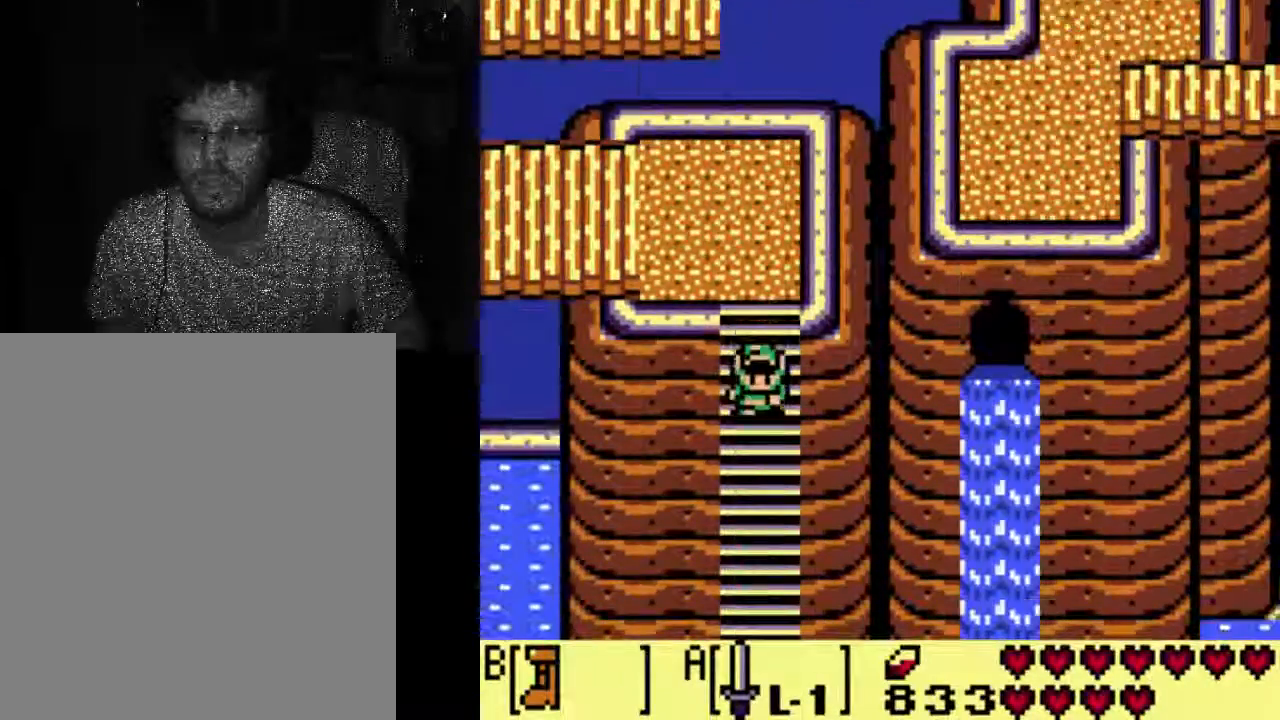
{"dt_ms": 500, "buttons": ["DPAD_DOWN"], "left_stick": "center", "right_stick": "center", "events": []}
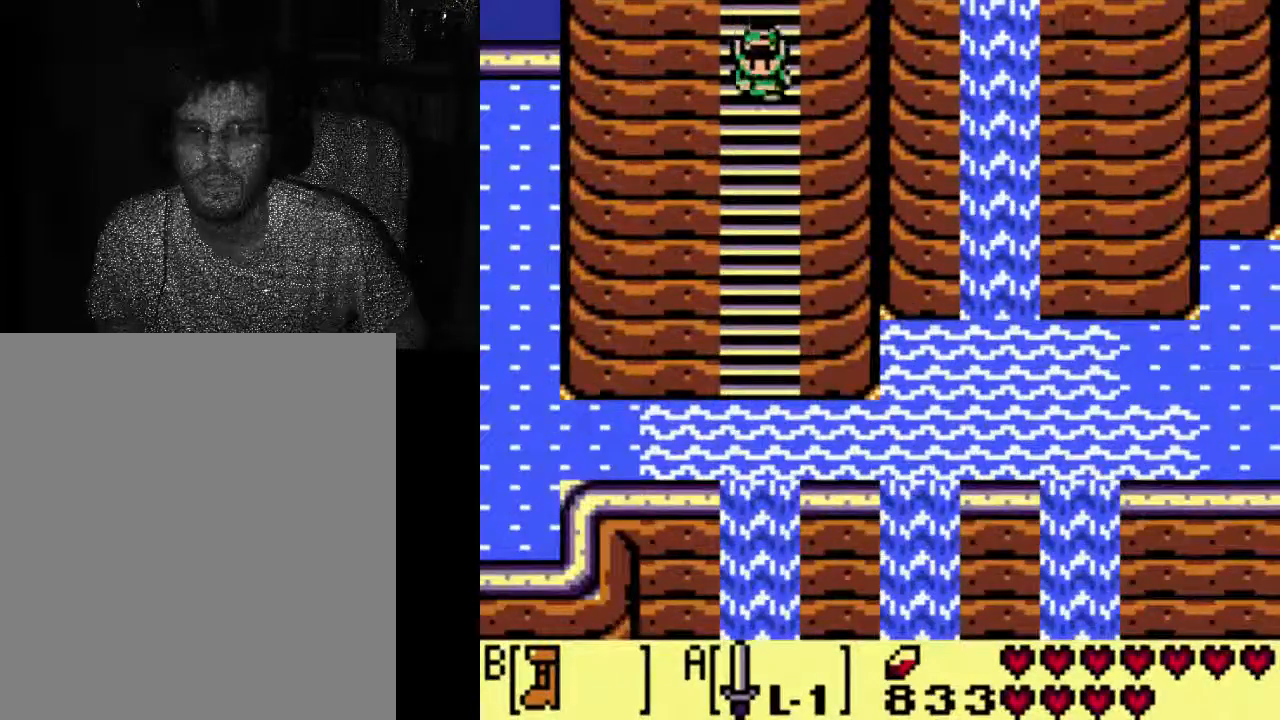
{"dt_ms": 1000, "buttons": [], "left_stick": "center", "right_stick": "center"}